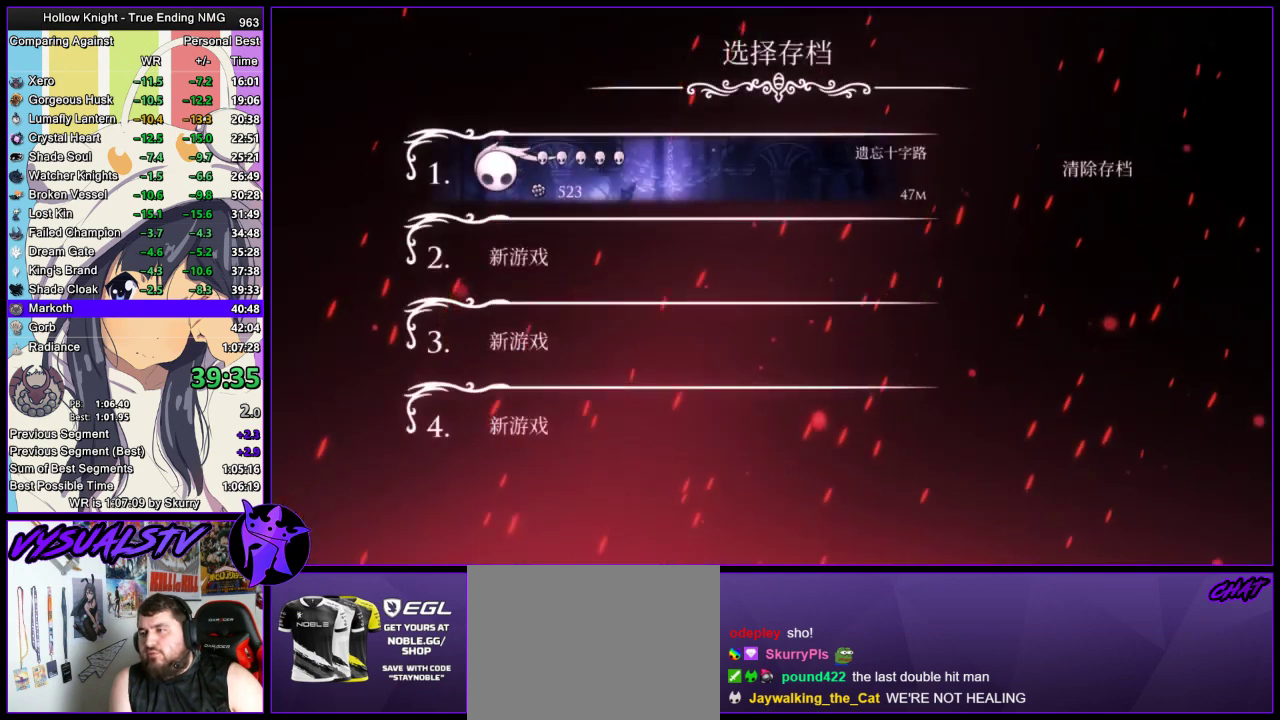
Gameplay with a controller (PlayStation layout); each line is a JSON object with the inputs held at the frame after it. "events" lists button and stick changes between this image and that frame as [ms after this image, input, new state], when the widget could be followed in between. Not read: L1 R1.
{"buttons": [], "left_stick": "center", "right_stick": "center", "events": [[33, "CROSS", "down"], [167, "CROSS", "up"], [233, "CROSS", "down"], [367, "CROSS", "up"]]}
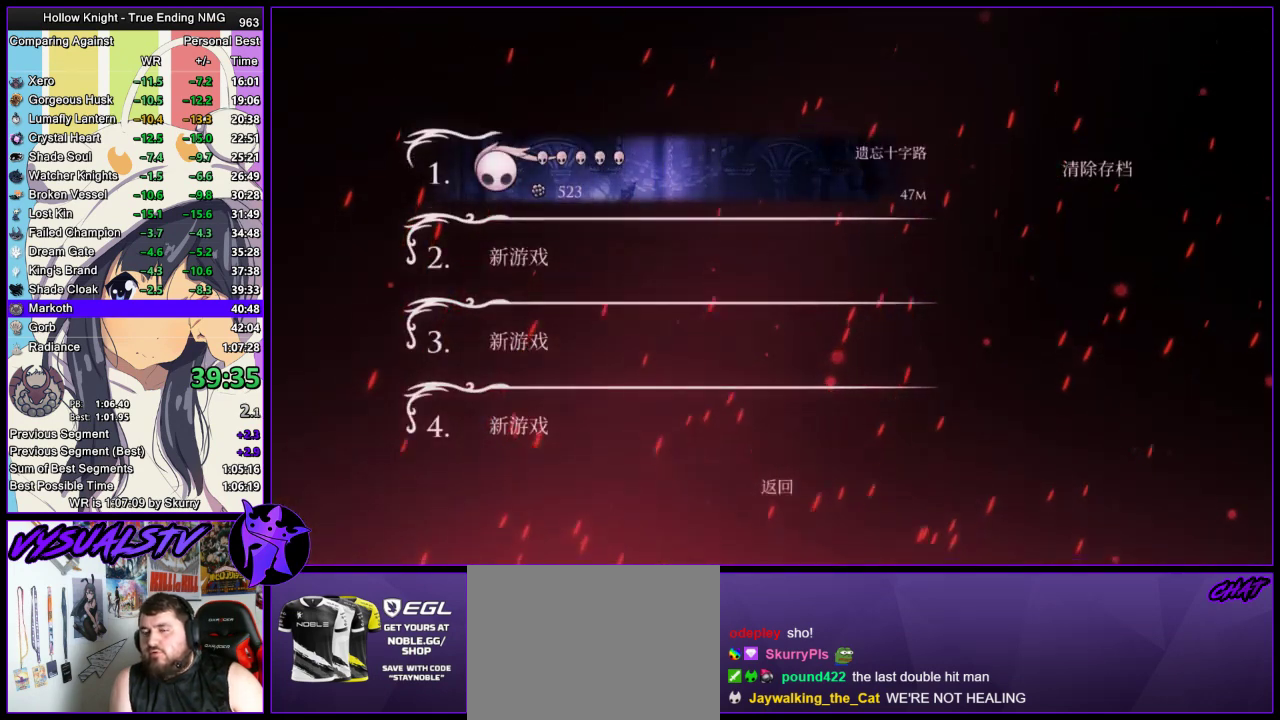
{"buttons": ["CROSS"], "left_stick": "center", "right_stick": "center", "events": [[333, "CROSS", "down"], [400, "CROSS", "up"], [500, "CROSS", "down"]]}
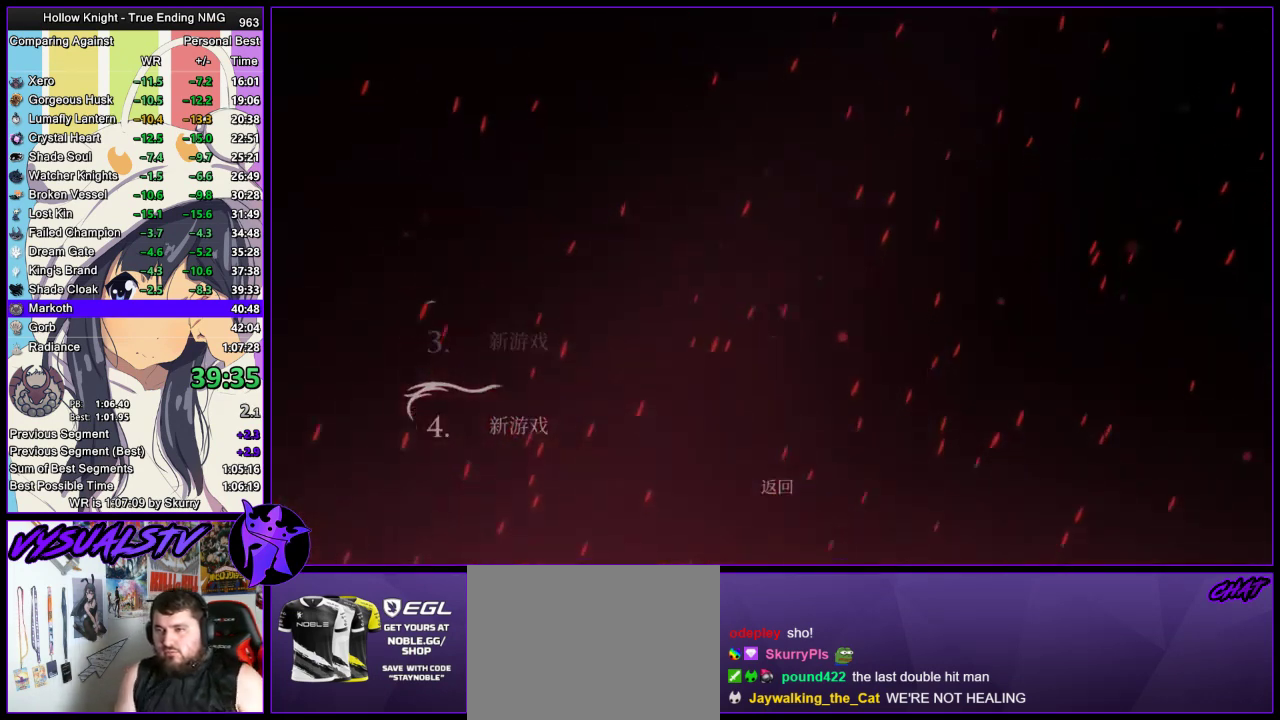
{"buttons": ["CROSS"], "left_stick": "center", "right_stick": "center", "events": [[67, "CROSS", "up"], [367, "CROSS", "down"]]}
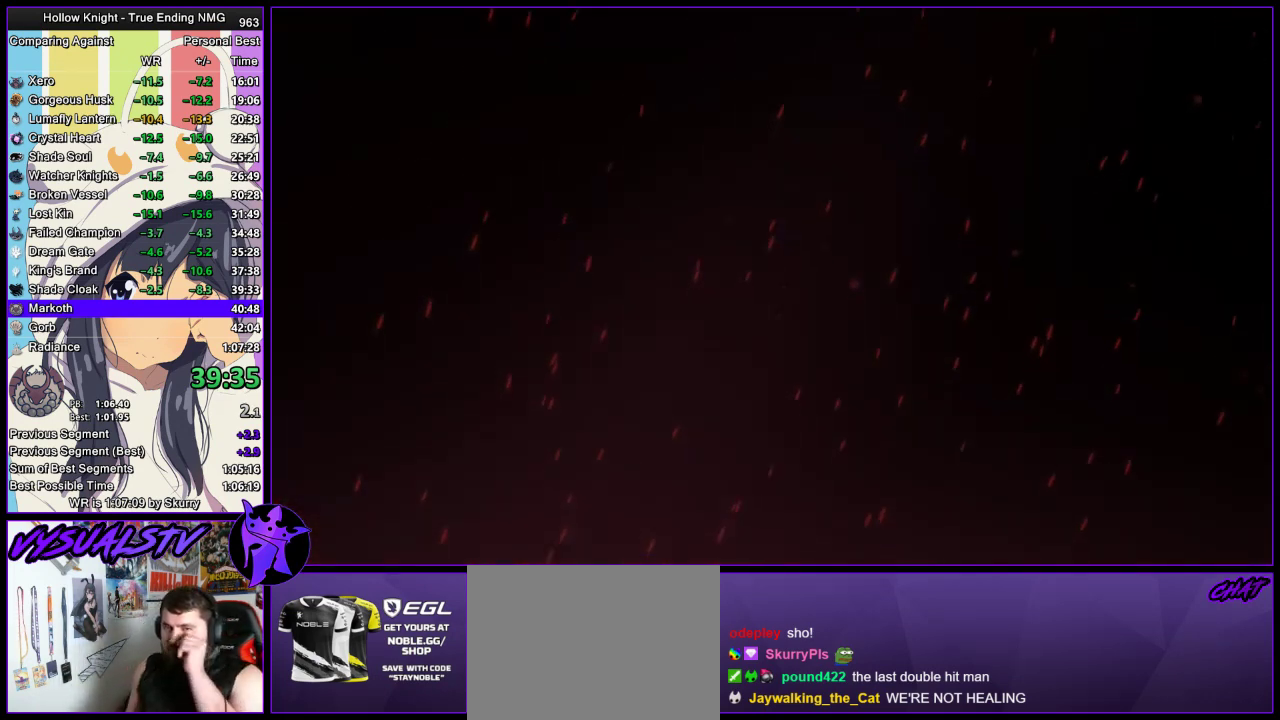
{"buttons": ["CROSS"], "left_stick": "center", "right_stick": "center", "events": [[233, "SQUARE", "down"], [333, "CROSS", "up"], [333, "SQUARE", "up"], [400, "CROSS", "down"]]}
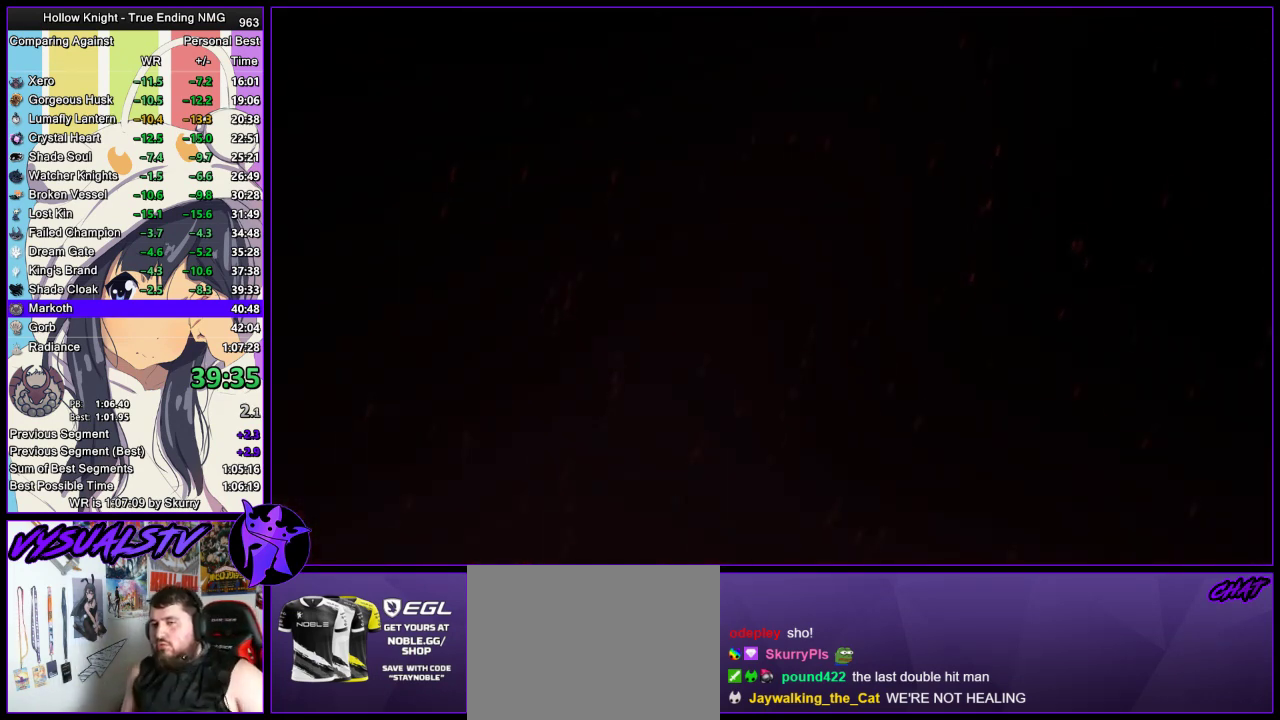
{"buttons": ["CROSS"], "left_stick": "center", "right_stick": "center", "events": [[33, "CROSS", "up"], [100, "CROSS", "down"], [100, "SQUARE", "down"], [200, "SQUARE", "up"], [300, "CROSS", "up"], [433, "CROSS", "down"]]}
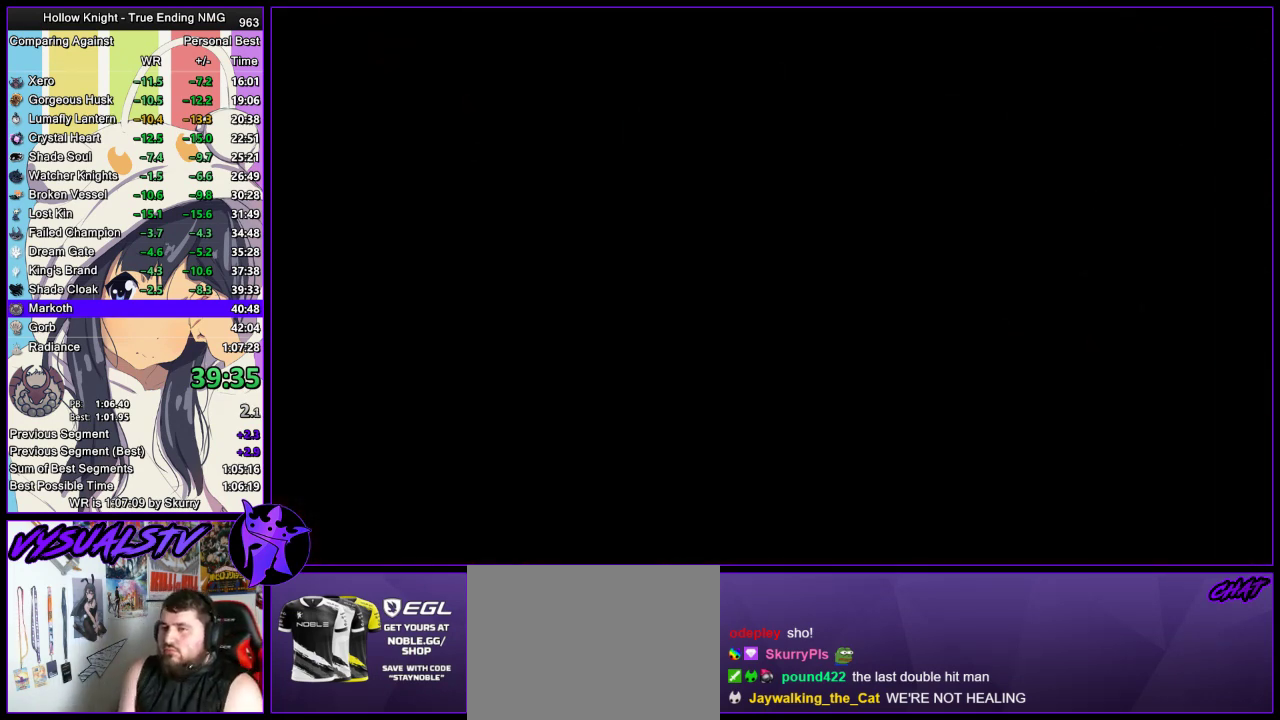
{"buttons": ["CROSS", "SQUARE", "TRIANGLE", "DPAD_LEFT"], "left_stick": "center", "right_stick": "center", "events": [[33, "DPAD_LEFT", "down"], [33, "TRIANGLE", "down"], [100, "CIRCLE", "down"], [100, "TRIANGLE", "up"], [233, "CIRCLE", "up"], [233, "SQUARE", "down"], [267, "SQUARE", "up"], [333, "DPAD_LEFT", "up"], [367, "DPAD_LEFT", "down"], [367, "SQUARE", "down"], [367, "TRIANGLE", "down"], [400, "CIRCLE", "down"], [400, "DPAD_LEFT", "up"], [400, "SQUARE", "up"], [400, "TRIANGLE", "up"], [467, "CIRCLE", "up"], [467, "DPAD_LEFT", "down"], [500, "SQUARE", "down"], [500, "TRIANGLE", "down"]]}
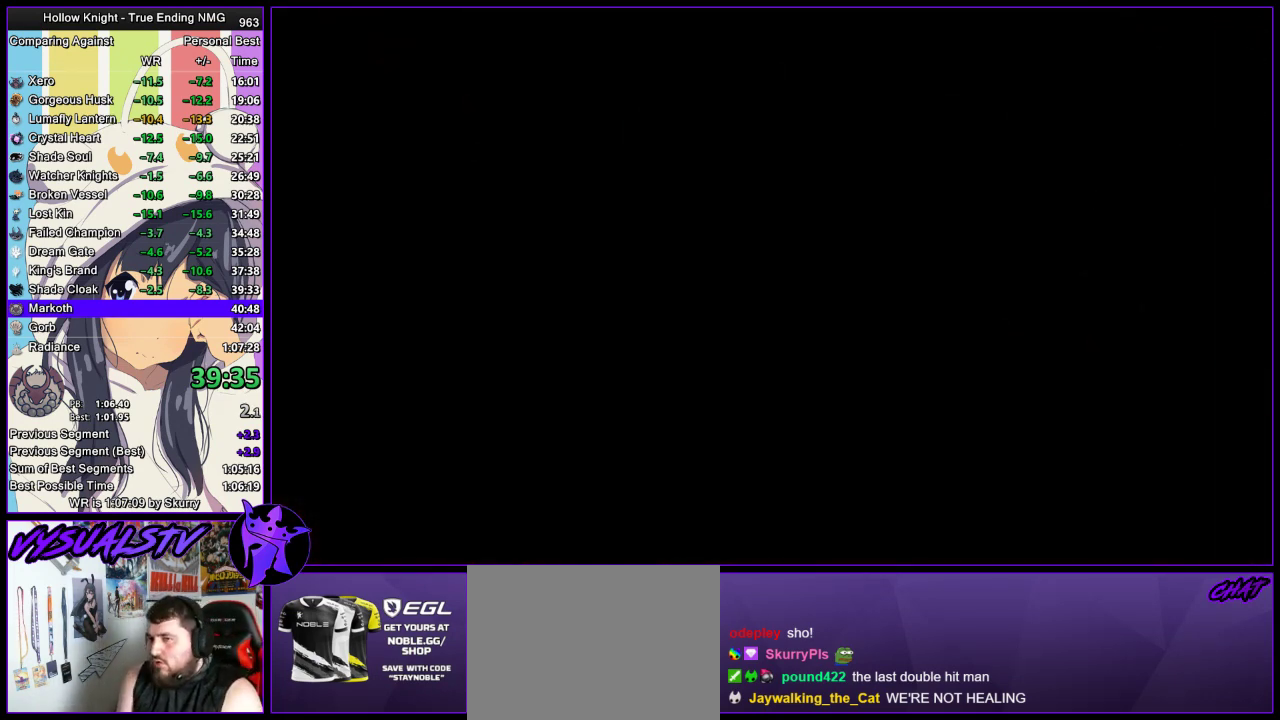
{"buttons": ["CROSS", "SQUARE", "DPAD_LEFT"], "left_stick": "center", "right_stick": "center", "events": [[33, "DPAD_LEFT", "up"], [33, "TRIANGLE", "up"], [67, "CIRCLE", "down"], [67, "SQUARE", "up"], [100, "DPAD_LEFT", "down"], [133, "CIRCLE", "up"], [133, "CROSS", "up"], [133, "TRIANGLE", "down"], [167, "CROSS", "down"], [167, "DPAD_LEFT", "up"], [167, "SQUARE", "down"], [200, "CIRCLE", "down"], [200, "SQUARE", "up"], [200, "TRIANGLE", "up"], [233, "DPAD_LEFT", "down"], [333, "CIRCLE", "up"], [333, "DPAD_LEFT", "up"], [333, "SQUARE", "down"], [333, "TRIANGLE", "down"], [400, "CIRCLE", "down"], [400, "DPAD_LEFT", "down"], [400, "SQUARE", "up"], [400, "TRIANGLE", "up"], [433, "CIRCLE", "up"], [433, "CROSS", "up"], [433, "DPAD_LEFT", "up"], [467, "SQUARE", "down"], [467, "TRIANGLE", "down"], [500, "CROSS", "down"], [500, "DPAD_LEFT", "down"], [500, "TRIANGLE", "up"]]}
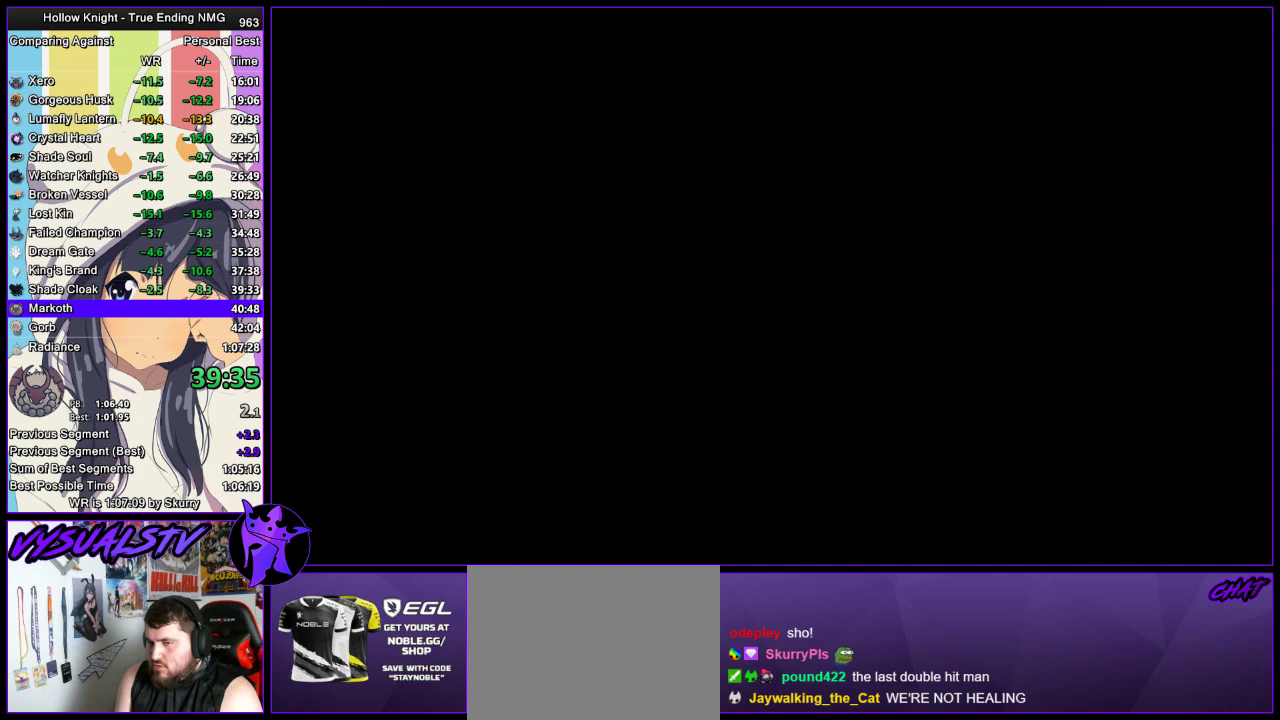
{"buttons": ["CROSS", "CIRCLE", "DPAD_LEFT"], "left_stick": "center", "right_stick": "center", "events": [[33, "CIRCLE", "down"], [33, "SQUARE", "up"], [100, "CIRCLE", "up"], [100, "CROSS", "up"], [100, "TRIANGLE", "down"], [133, "SQUARE", "down"], [167, "CIRCLE", "down"], [167, "CROSS", "down"], [167, "DPAD_LEFT", "up"], [200, "SQUARE", "up"], [200, "TRIANGLE", "up"], [233, "CROSS", "up"], [233, "DPAD_LEFT", "down"], [267, "CIRCLE", "up"], [267, "SQUARE", "down"], [267, "TRIANGLE", "down"], [333, "CIRCLE", "down"], [333, "CROSS", "down"], [333, "SQUARE", "up"], [333, "TRIANGLE", "up"], [400, "CIRCLE", "up"], [400, "CROSS", "up"], [400, "TRIANGLE", "down"], [433, "DPAD_LEFT", "up"], [433, "SQUARE", "down"], [467, "CROSS", "down"], [500, "CIRCLE", "down"], [500, "DPAD_LEFT", "down"], [500, "SQUARE", "up"], [500, "TRIANGLE", "up"]]}
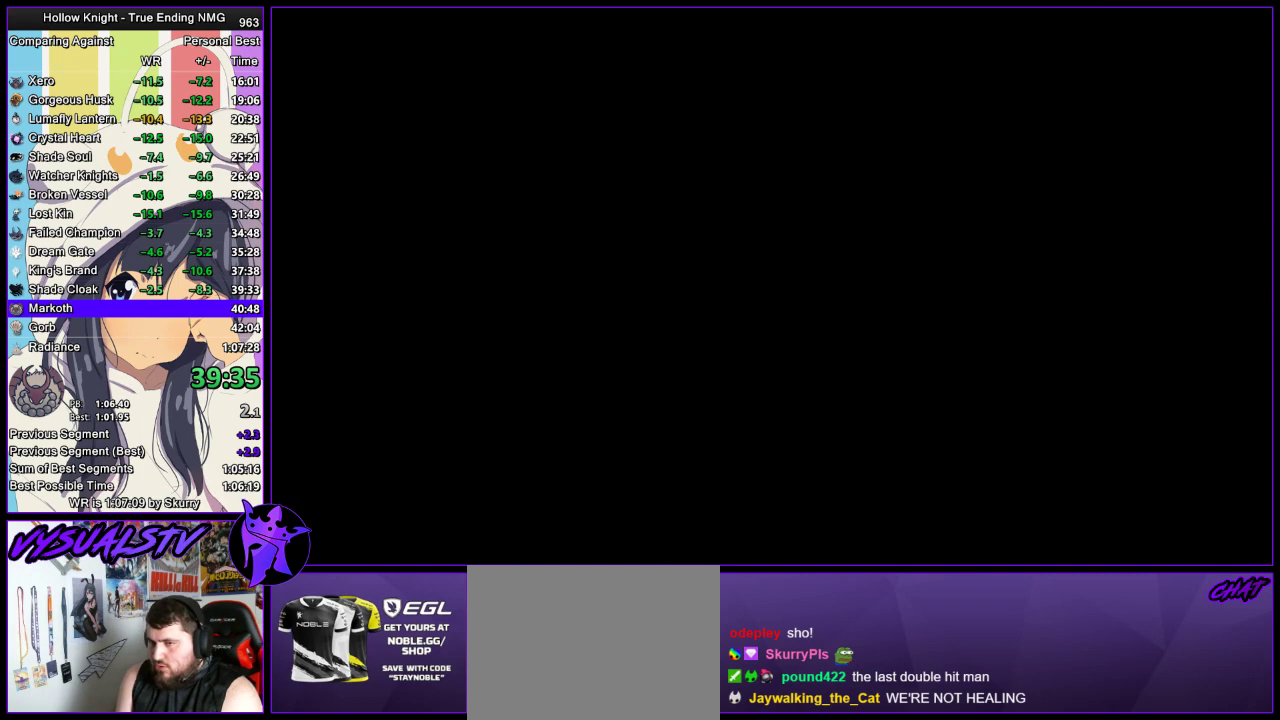
{"buttons": ["CROSS", "CIRCLE"], "left_stick": "center", "right_stick": "center", "events": [[67, "CIRCLE", "up"], [67, "CROSS", "up"], [67, "TRIANGLE", "down"], [100, "SQUARE", "down"], [167, "CIRCLE", "down"], [167, "SQUARE", "up"], [167, "TRIANGLE", "up"], [233, "DPAD_LEFT", "up"], [267, "CIRCLE", "up"], [267, "SQUARE", "down"], [300, "CROSS", "down"], [300, "DPAD_LEFT", "down"], [333, "CIRCLE", "down"], [333, "SQUARE", "up"], [367, "DPAD_LEFT", "up"], [400, "CIRCLE", "up"], [400, "CROSS", "up"], [400, "TRIANGLE", "down"], [433, "DPAD_LEFT", "down"], [467, "CIRCLE", "down"], [467, "CROSS", "down"], [467, "TRIANGLE", "up"], [500, "DPAD_LEFT", "up"]]}
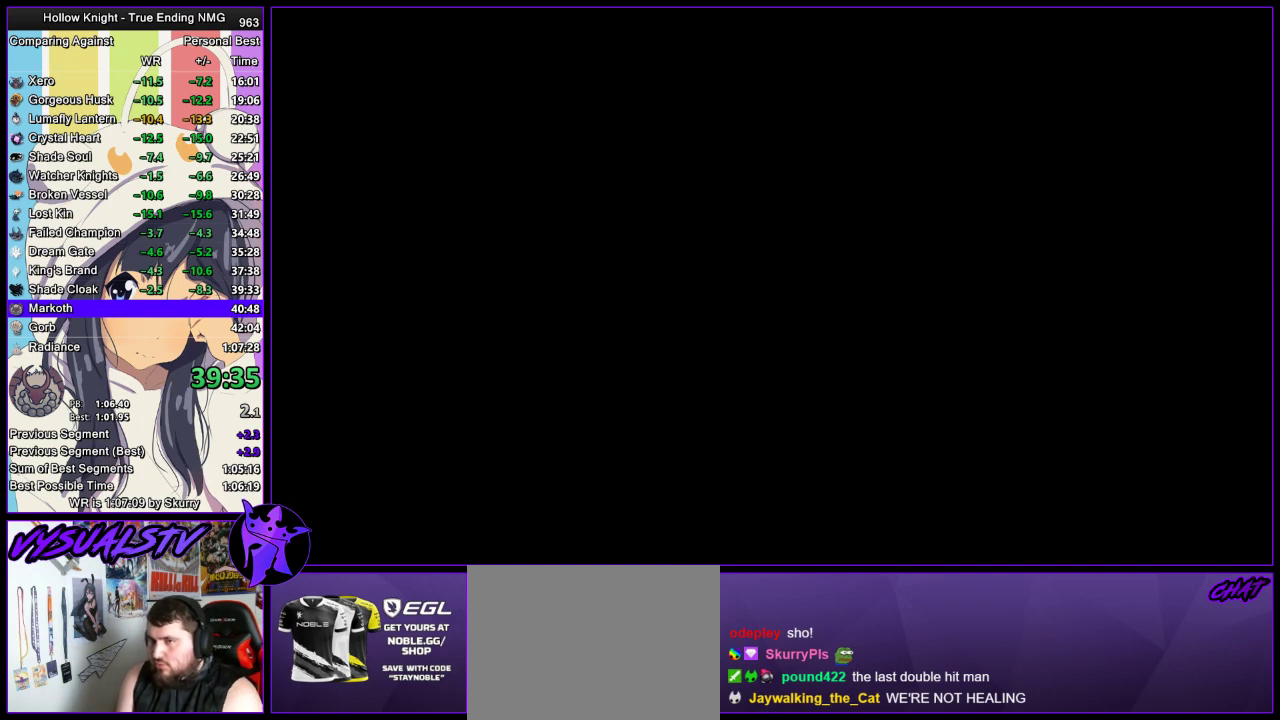
{"buttons": ["CROSS", "CIRCLE", "DPAD_LEFT"], "left_stick": "center", "right_stick": "center", "events": [[67, "CIRCLE", "up"], [67, "SQUARE", "down"], [67, "TRIANGLE", "down"], [133, "CIRCLE", "down"], [133, "SQUARE", "up"], [133, "TRIANGLE", "up"], [200, "CROSS", "up"], [233, "CIRCLE", "up"], [233, "SQUARE", "down"], [233, "TRIANGLE", "down"], [267, "CROSS", "down"], [300, "CIRCLE", "down"], [300, "SQUARE", "up"], [300, "TRIANGLE", "up"], [333, "DPAD_LEFT", "down"], [400, "DPAD_LEFT", "up"], [400, "SQUARE", "down"], [400, "TRIANGLE", "down"], [467, "DPAD_LEFT", "down"], [467, "SQUARE", "up"], [467, "TRIANGLE", "up"]]}